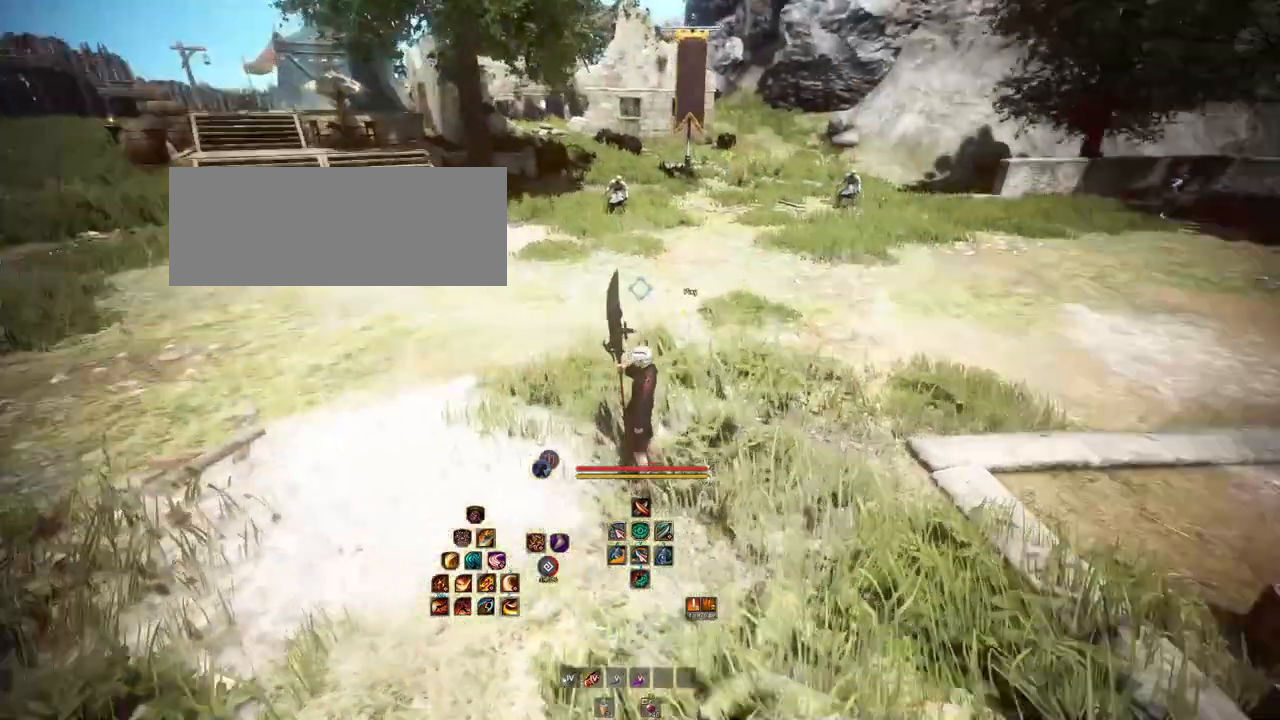
Gameplay with keyboard and mouse; each line is a JSON object with the keys and mouse buttons held at the frame after it. "events" lists presses ("down") and releases ("up") of "a", "b", "d", "e", "f4", "q", "s", "shift", "space", "w", "mouse_left", "mouse_right", "mouse_mb4" and "mouse_mb5" between this image and that frame as [ms after this image, input, new state], when the widget could be followed in between. "mouse_left", "mouse_right", "mouse_mb4", "mouse_mb5" = the "left", "right", "mb4", "mb5" buttons of the "mouse" list. No other keys are recorded. Mouse movement is not recorded.
{"keys": [], "mouse": [], "events": [[83, "d", "down"], [217, "w", "down"], [283, "d", "up"], [383, "w", "up"]]}
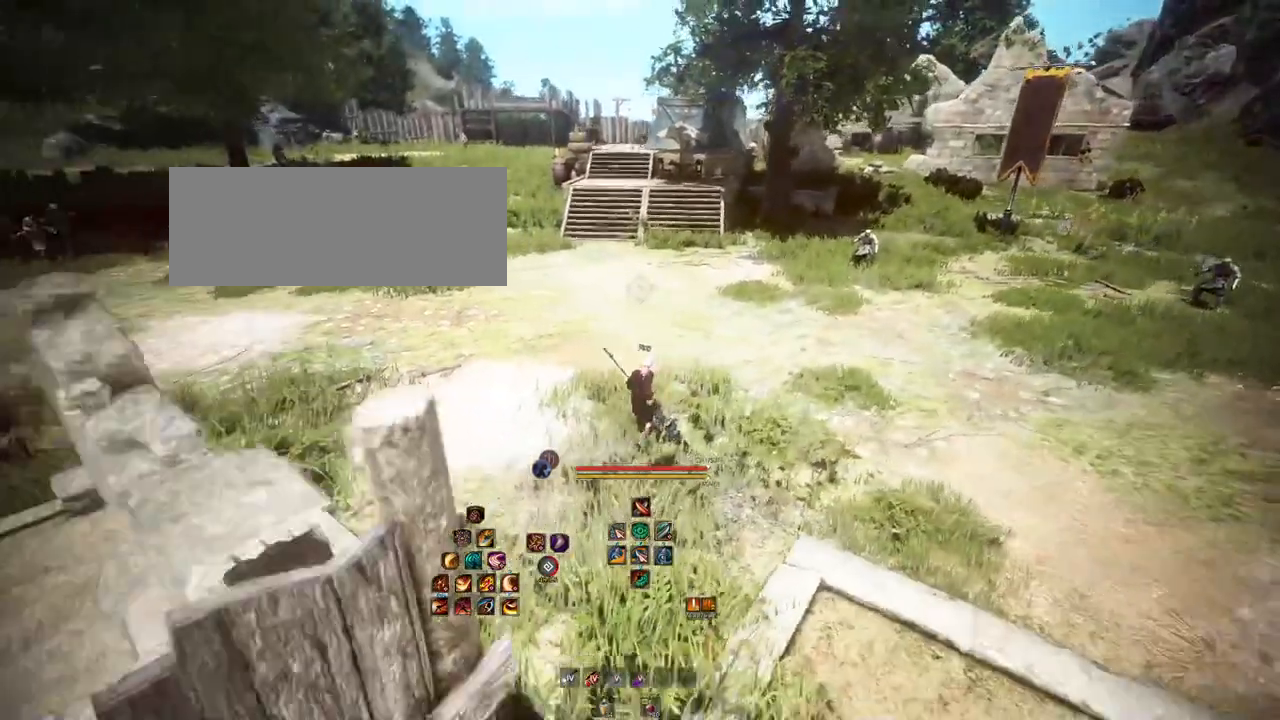
{"keys": [], "mouse": [], "events": [[317, "w", "down"], [483, "w", "up"]]}
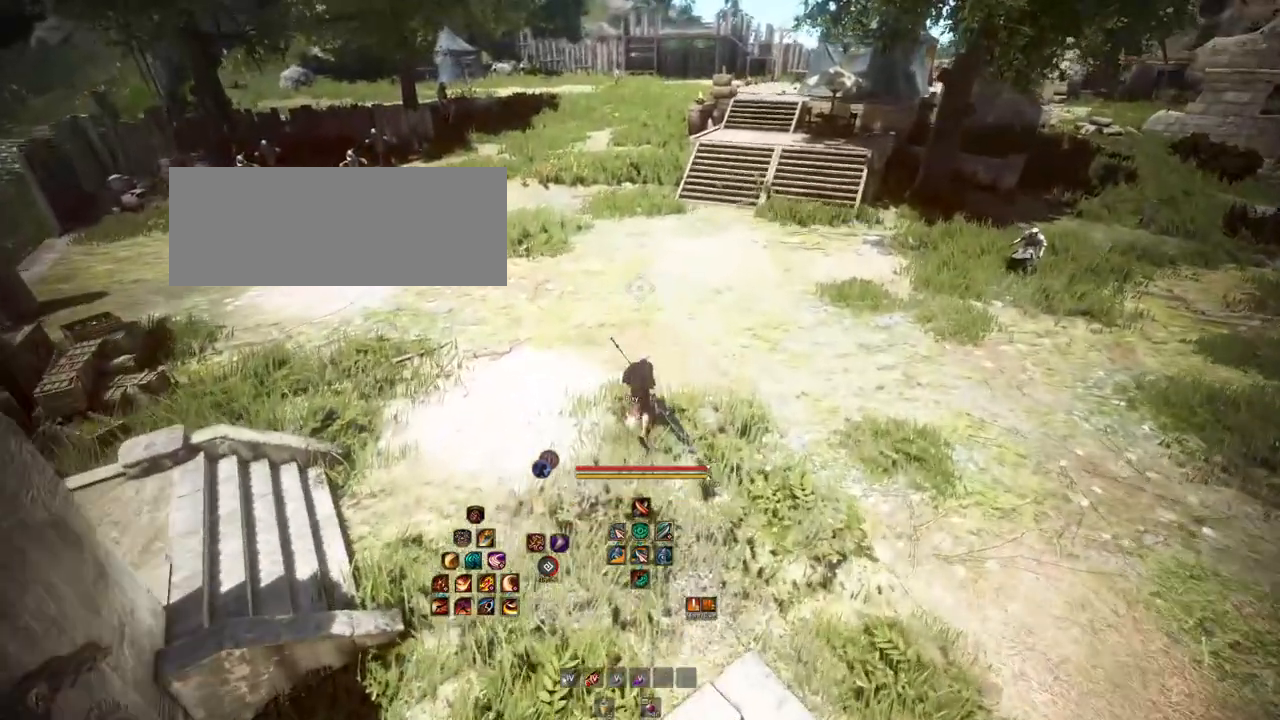
{"keys": [], "mouse": [], "events": [[417, "shift", "down"], [483, "shift", "up"]]}
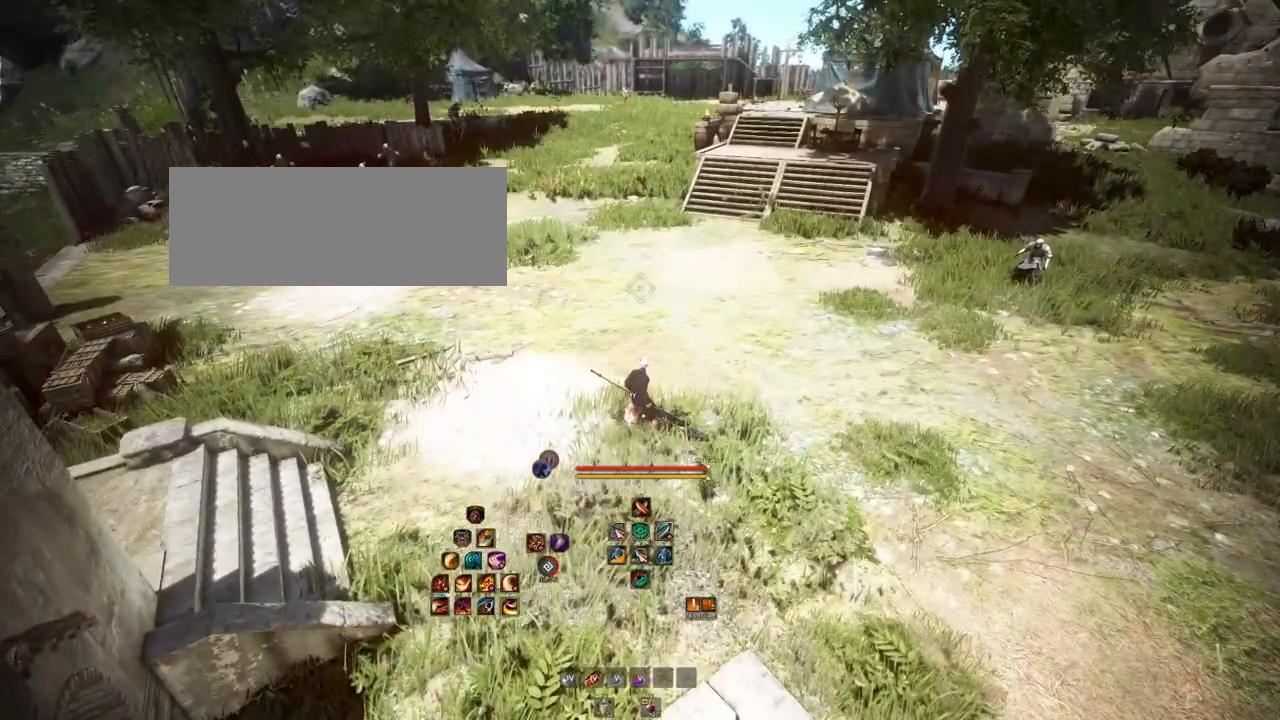
{"keys": [], "mouse": [], "events": []}
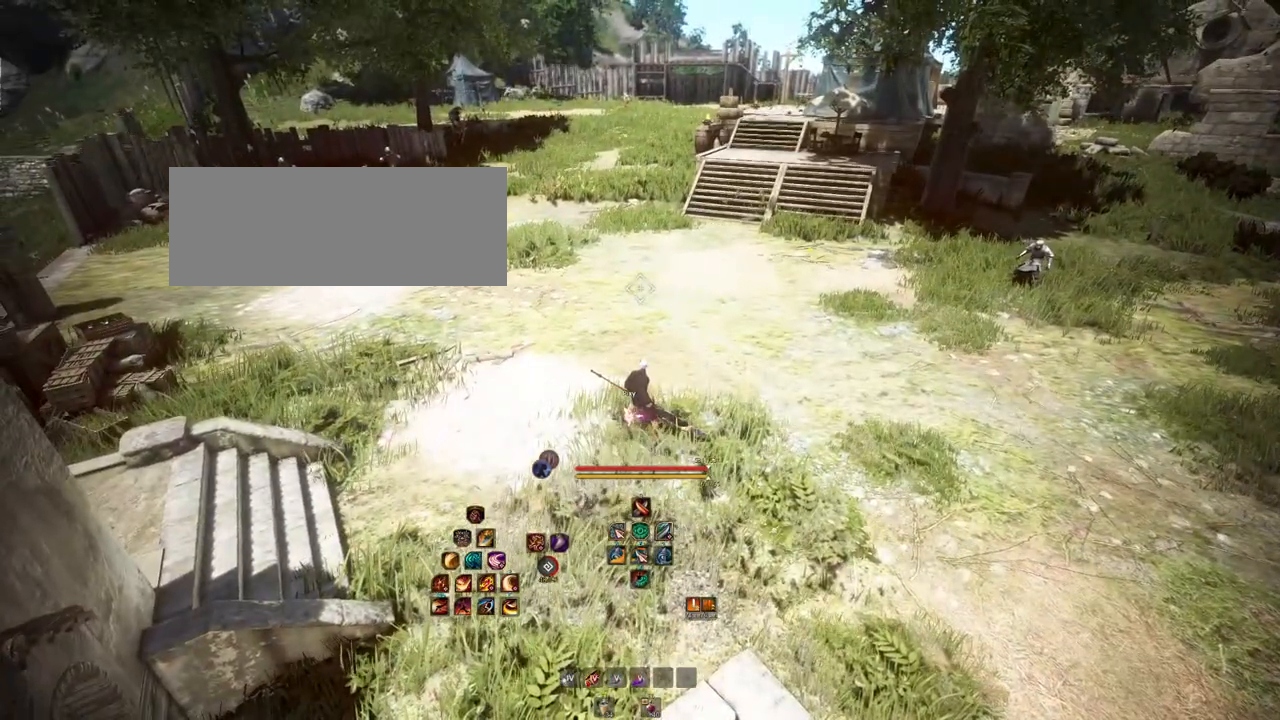
{"keys": [], "mouse": [], "events": []}
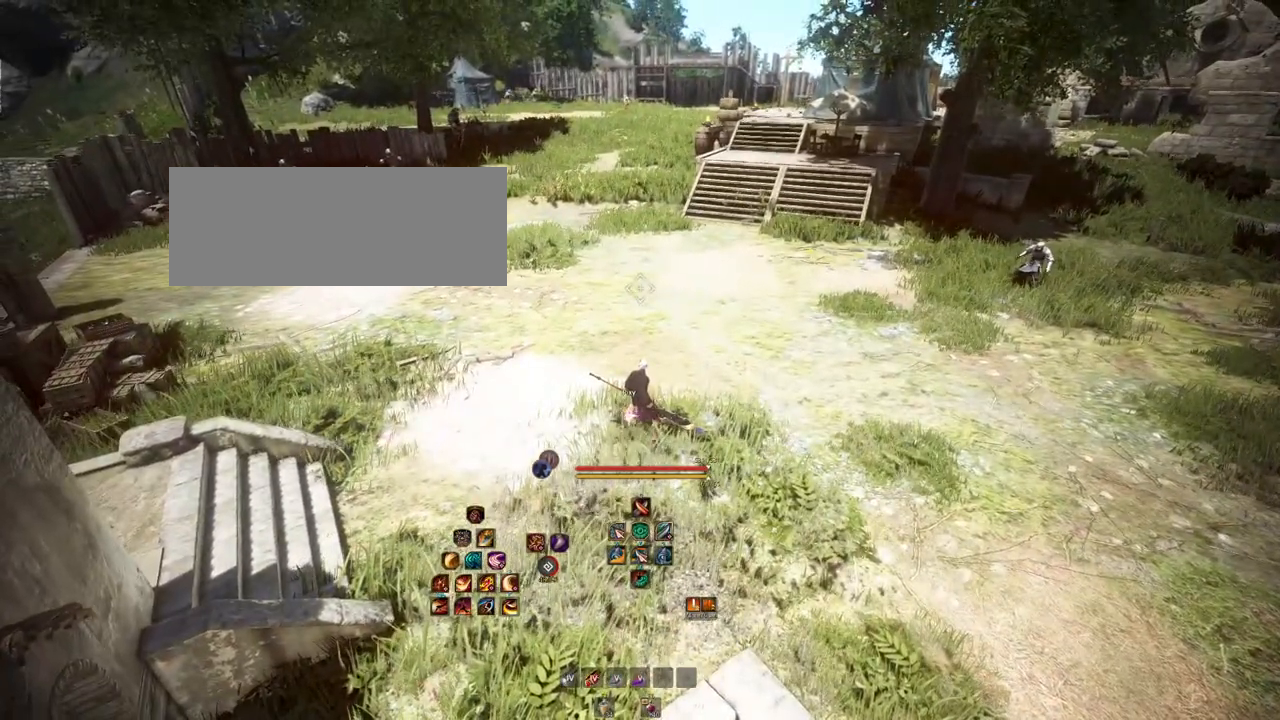
{"keys": ["s"], "mouse": [], "events": [[417, "s", "down"]]}
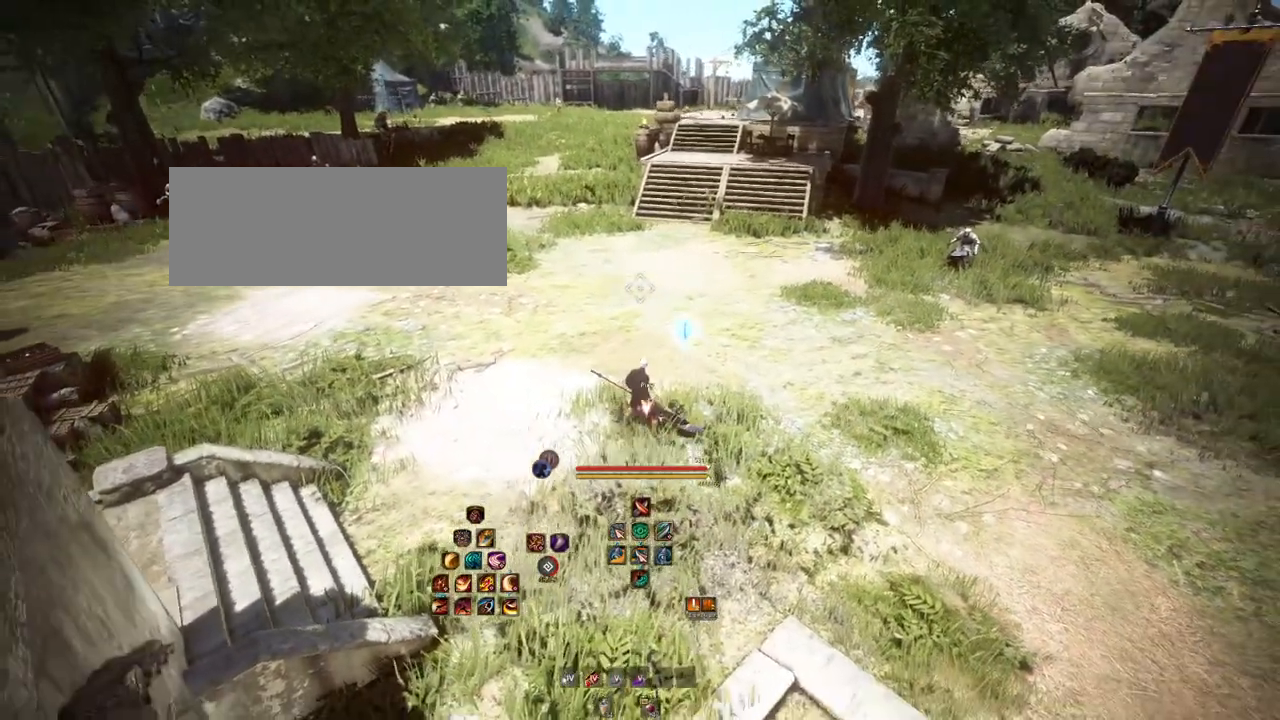
{"keys": ["s"], "mouse": ["left"], "events": [[400, "mouse_left", "down"]]}
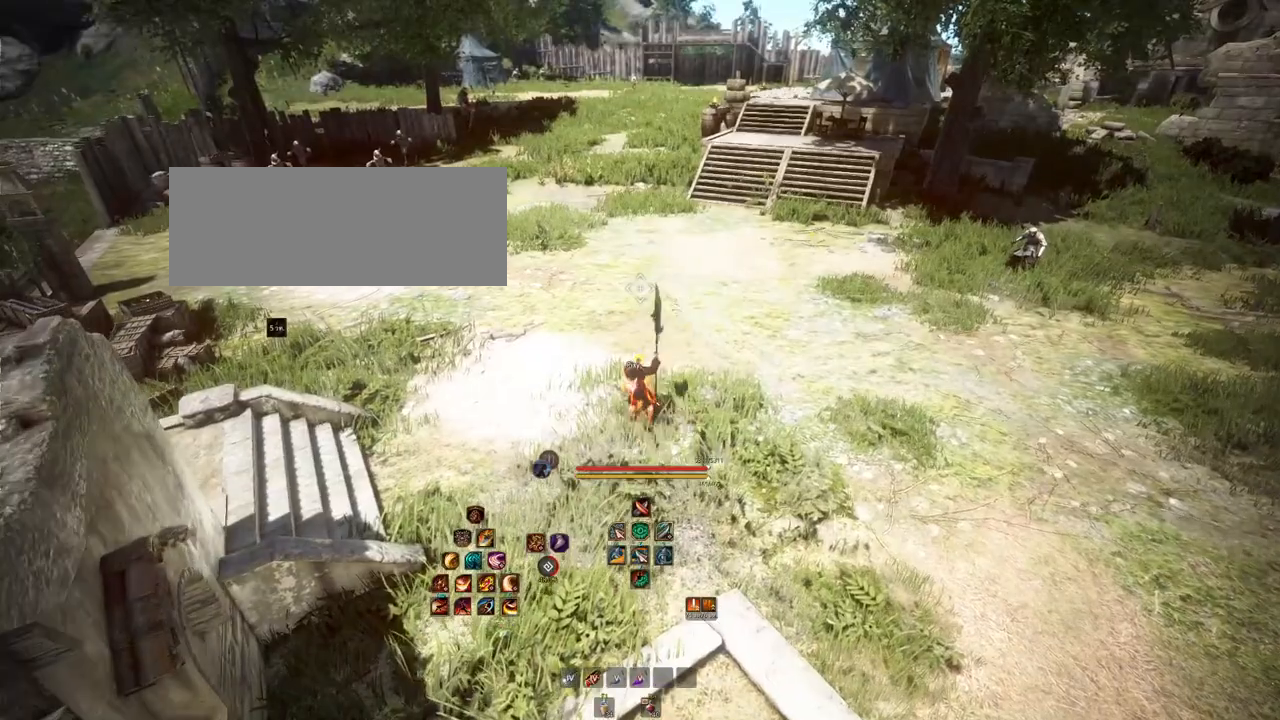
{"keys": ["s"], "mouse": ["left"], "events": []}
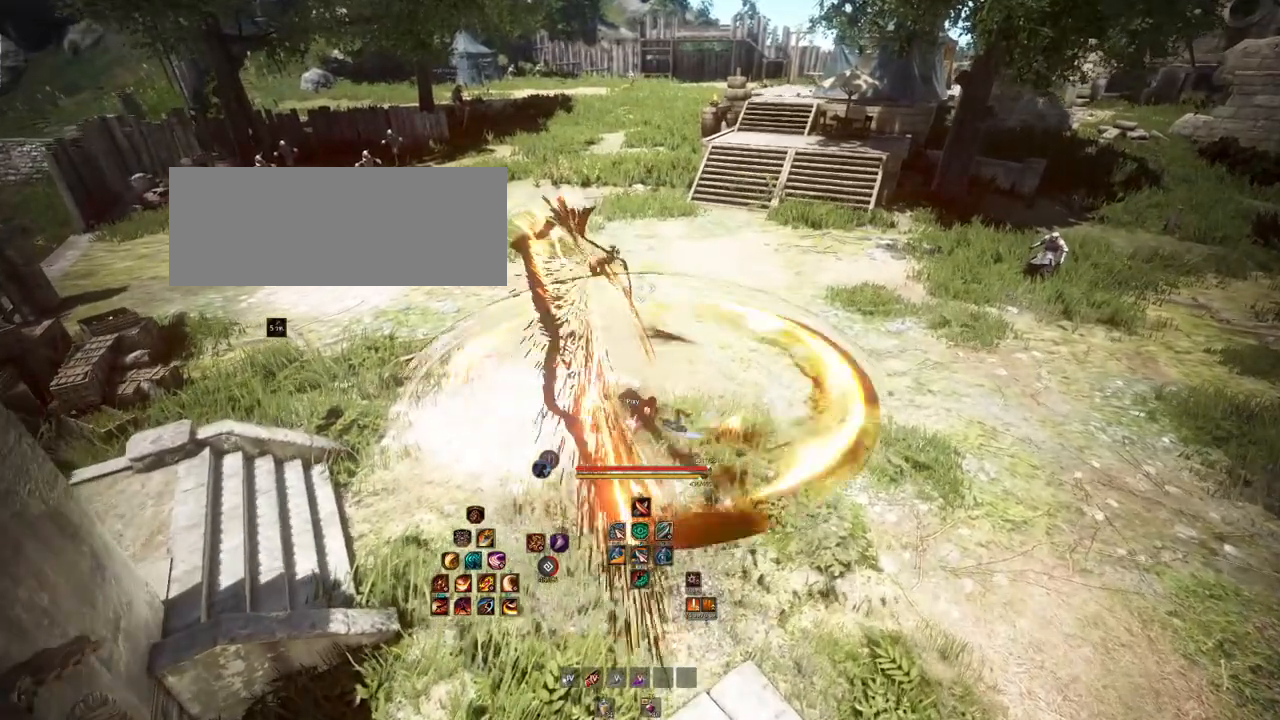
{"keys": ["s"], "mouse": ["left"], "events": []}
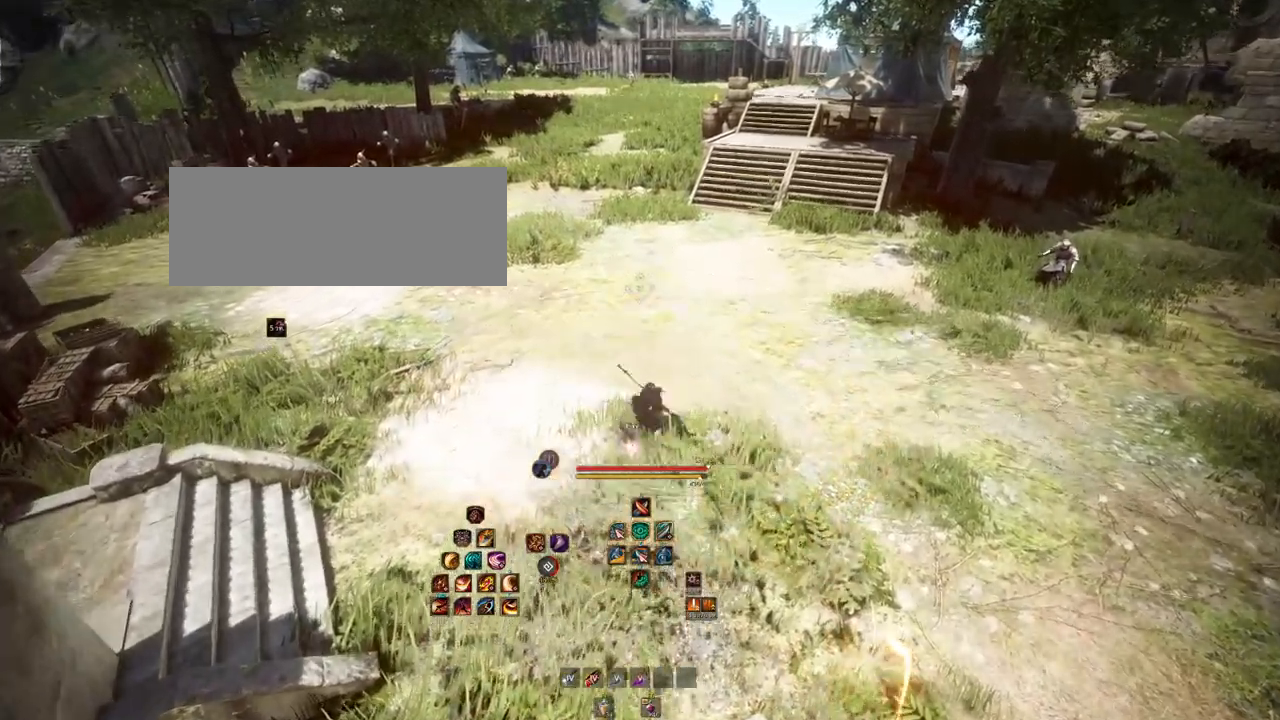
{"keys": ["s"], "mouse": ["left"], "events": []}
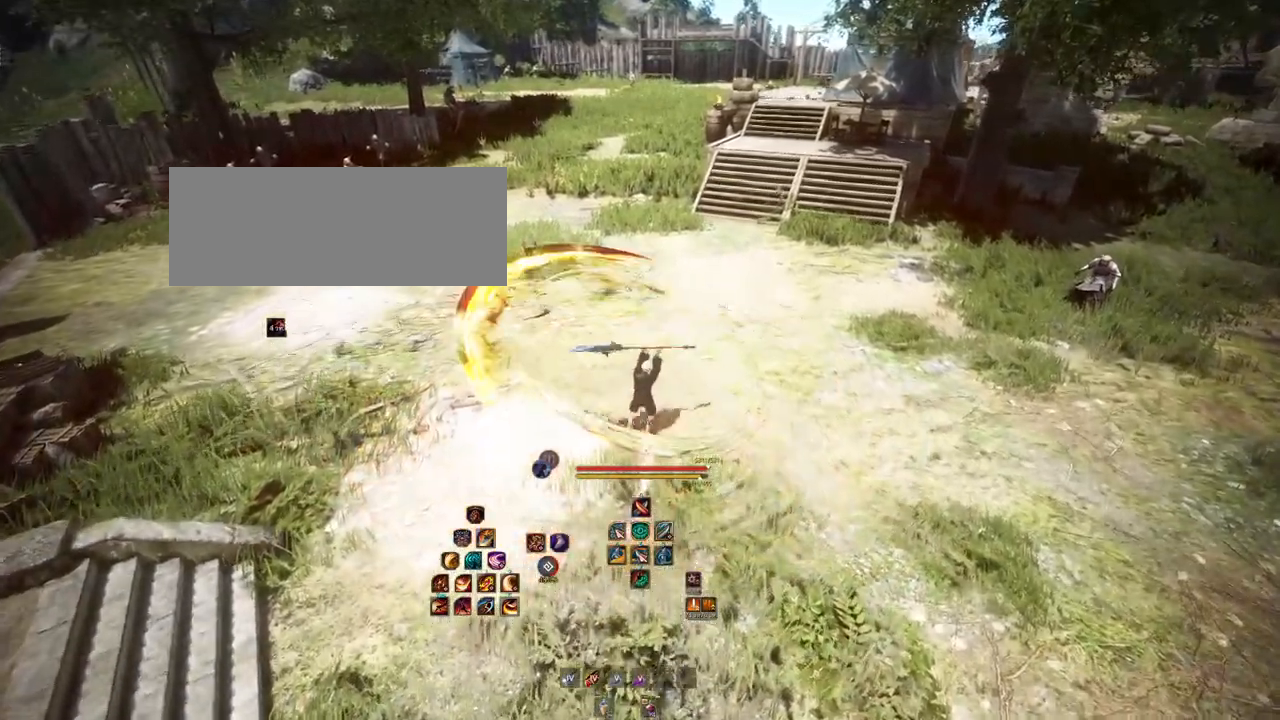
{"keys": [], "mouse": ["left"], "events": [[200, "s", "up"]]}
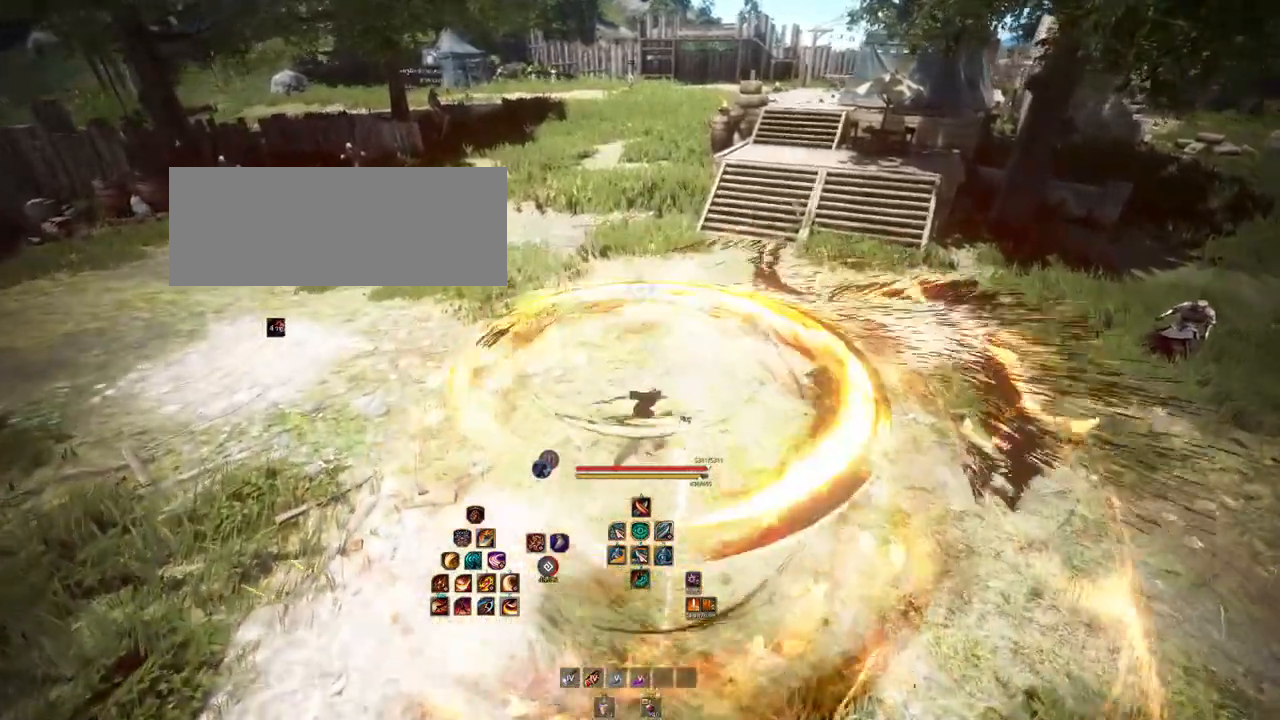
{"keys": [], "mouse": [], "events": [[100, "mouse_left", "up"]]}
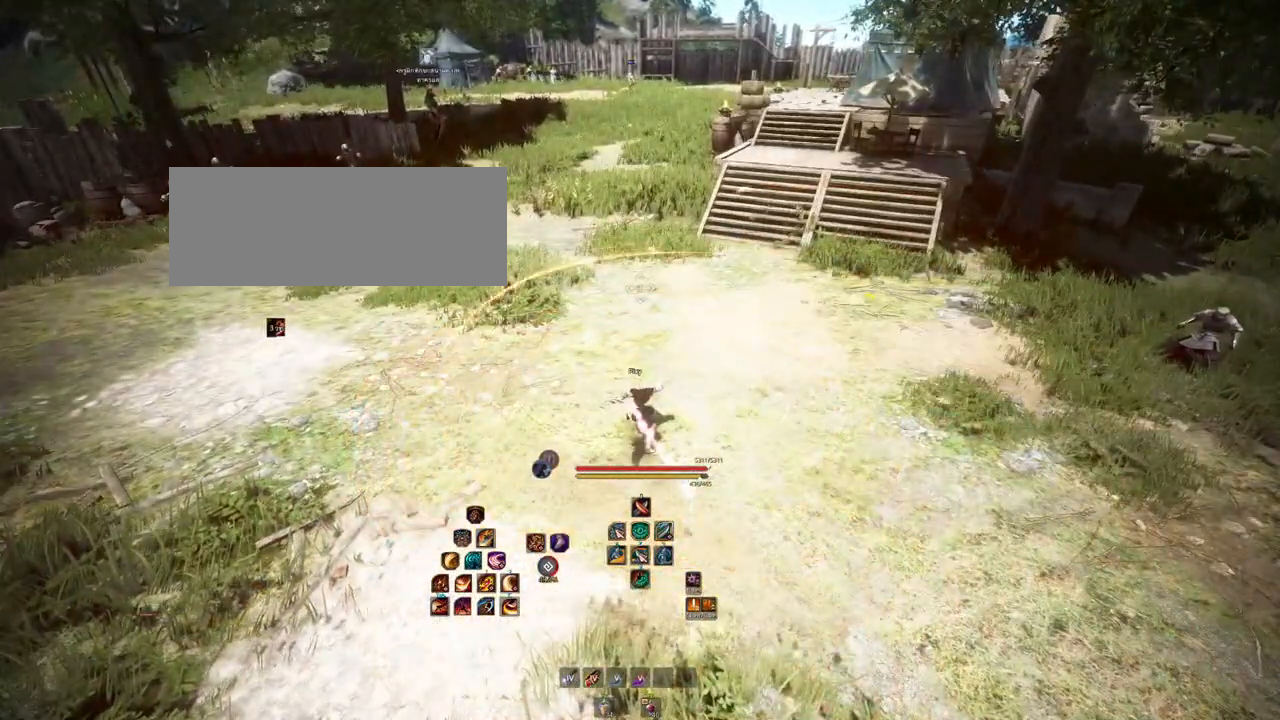
{"keys": [], "mouse": [], "events": []}
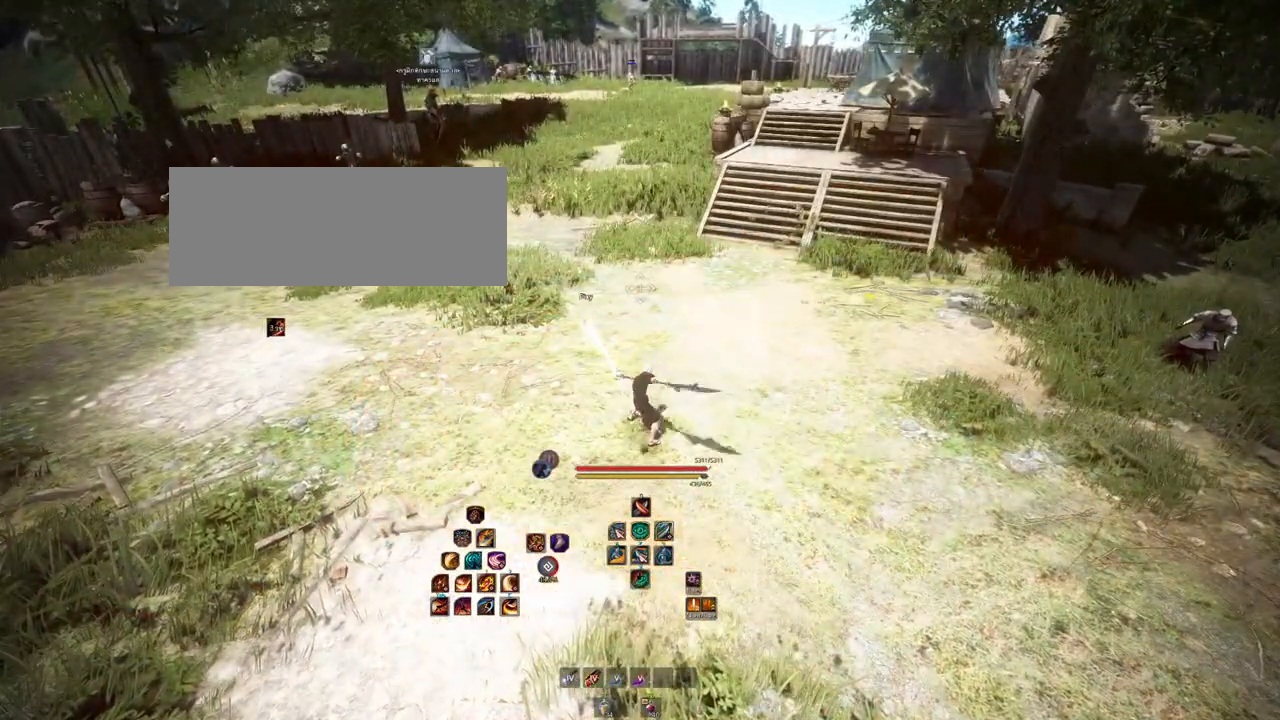
{"keys": ["a"], "mouse": [], "events": [[400, "a", "down"]]}
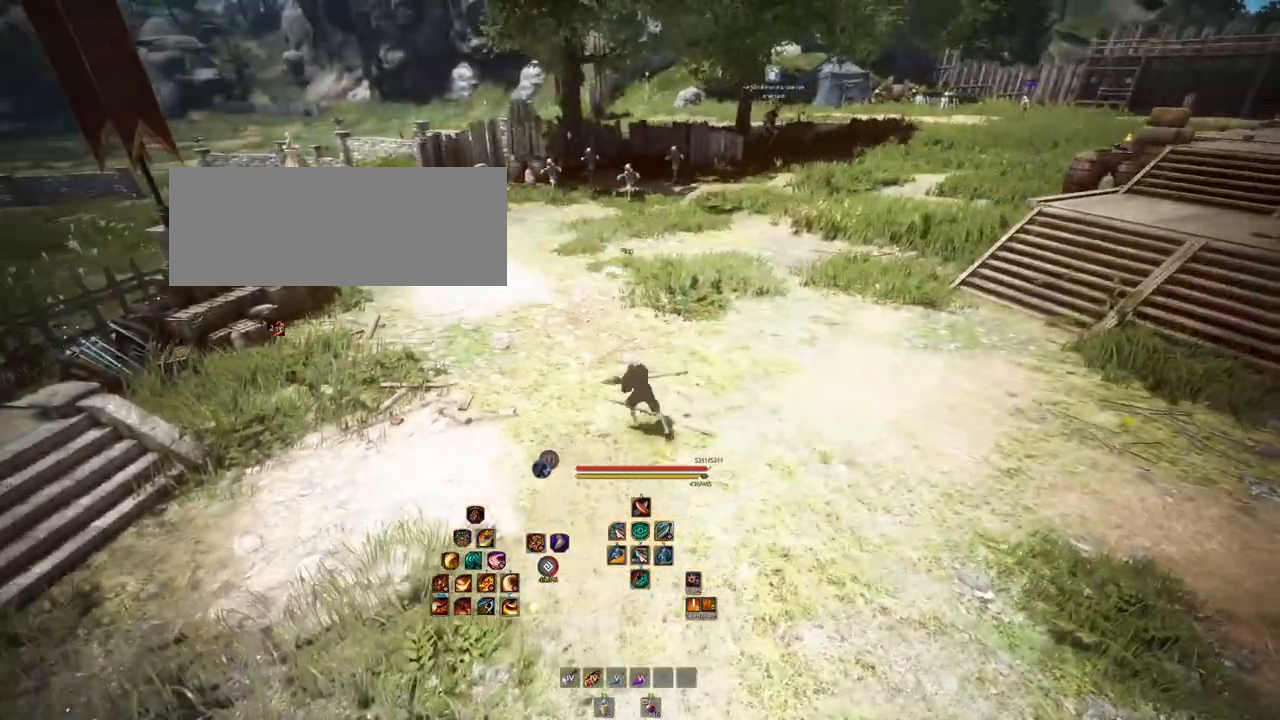
{"keys": ["a"], "mouse": [], "events": []}
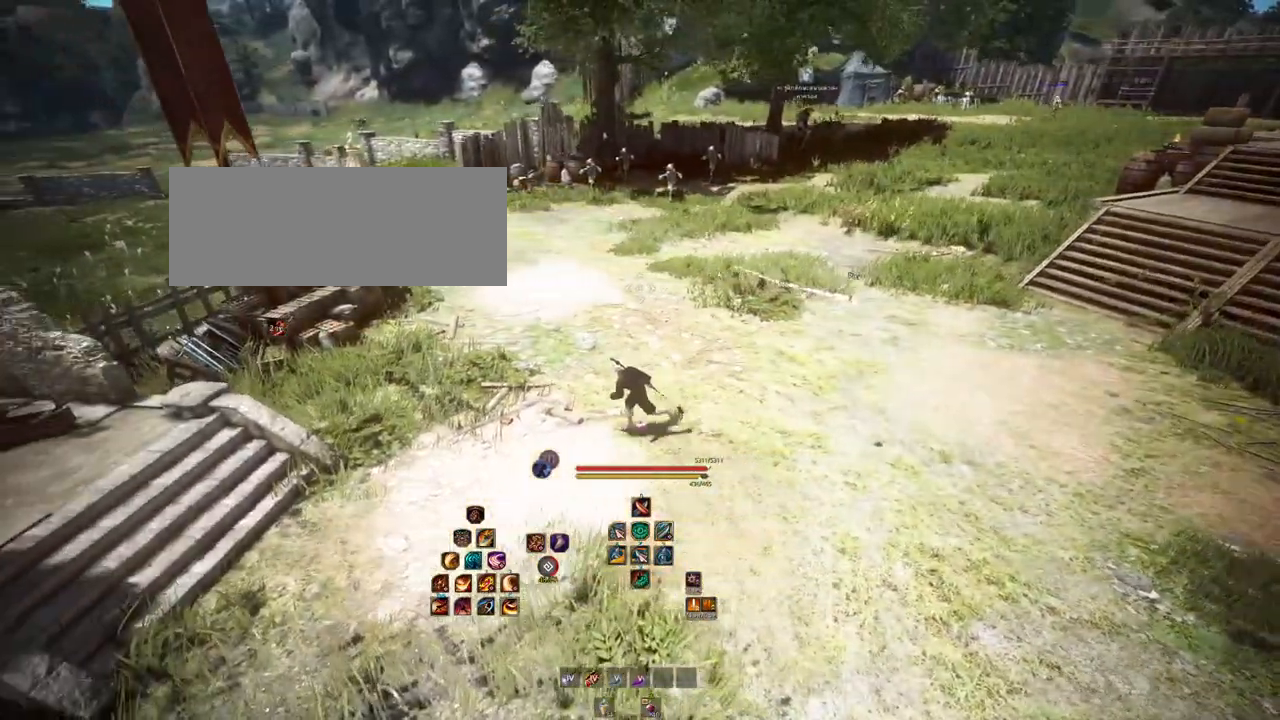
{"keys": ["s"], "mouse": ["left"], "events": [[217, "s", "down"], [233, "a", "up"], [450, "mouse_left", "down"]]}
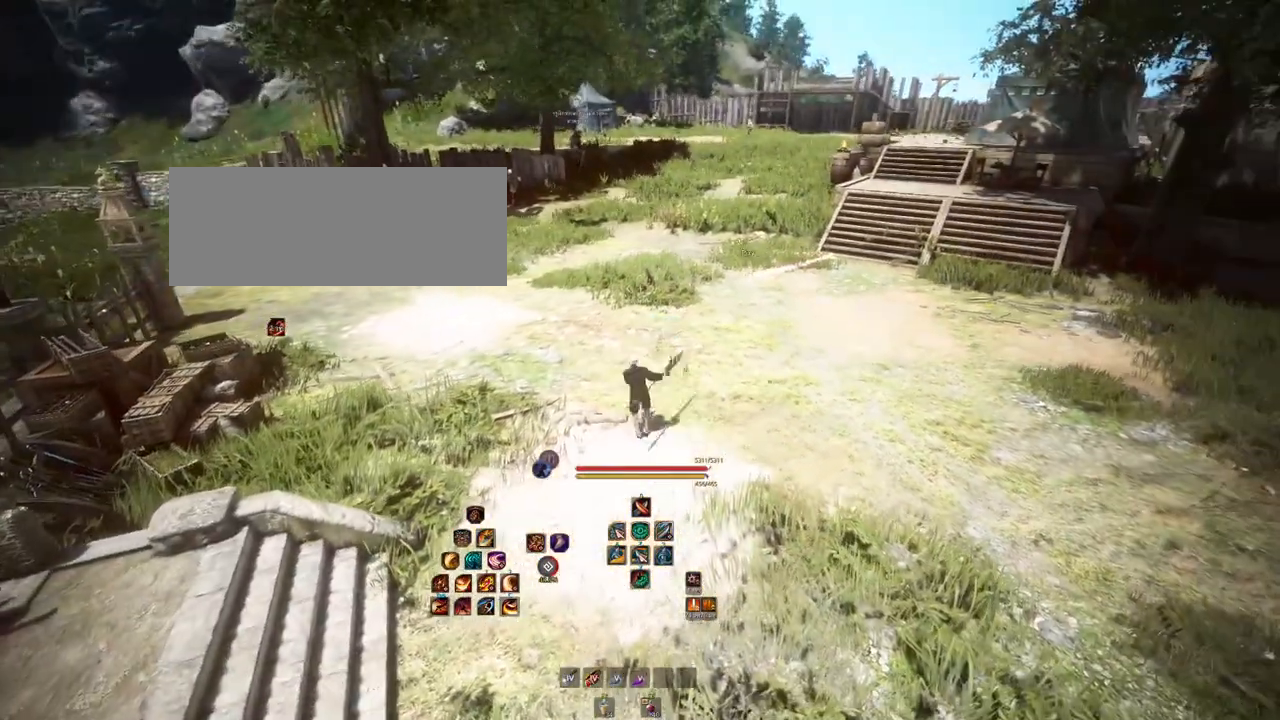
{"keys": ["s"], "mouse": ["left"], "events": []}
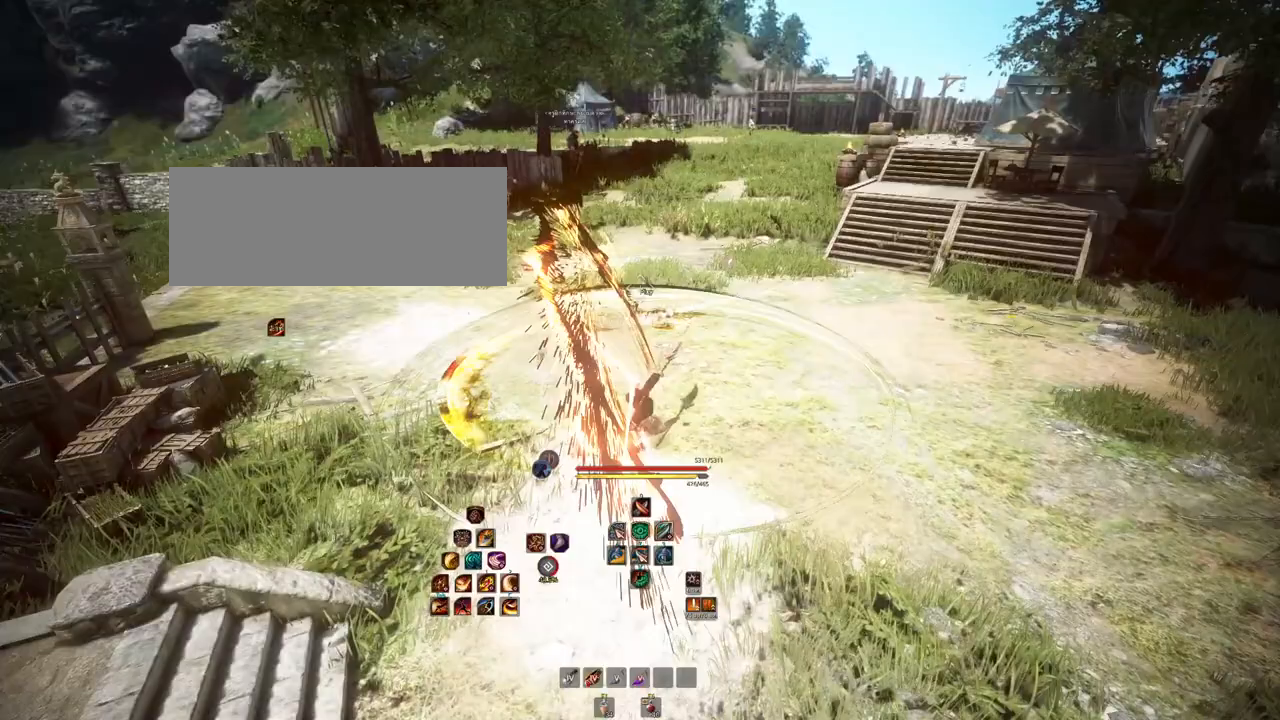
{"keys": ["s"], "mouse": ["left"], "events": []}
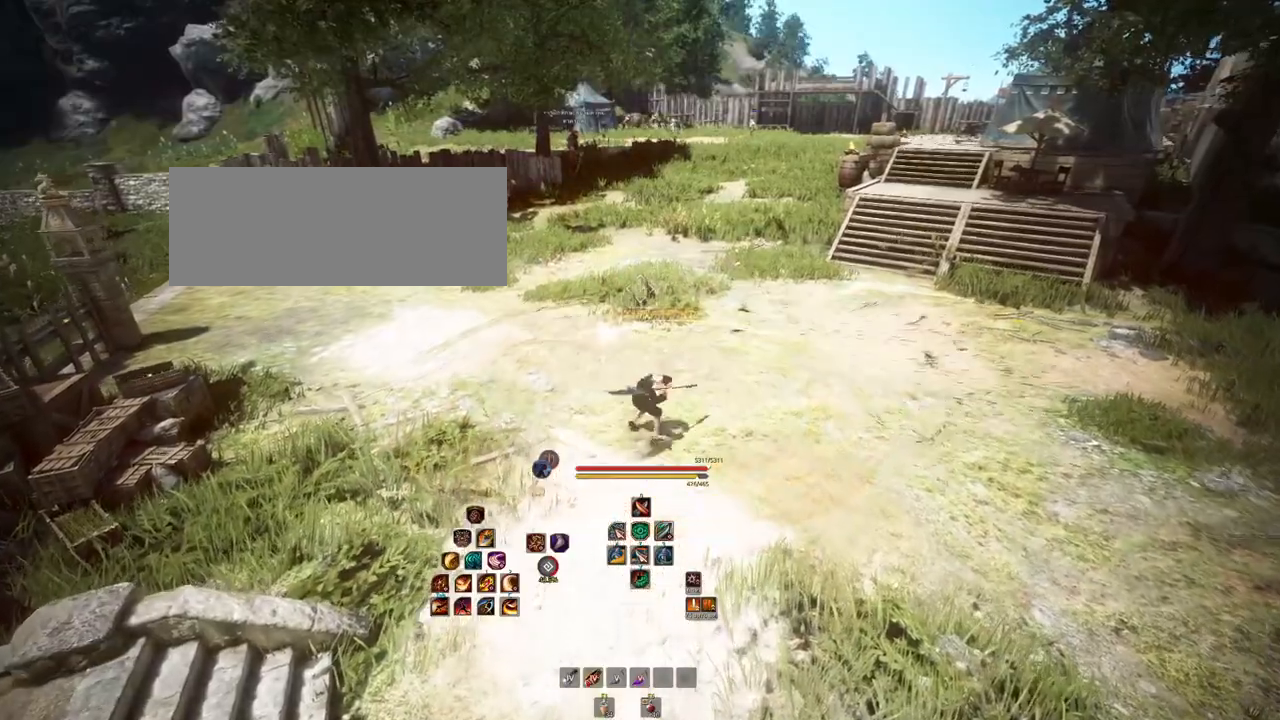
{"keys": ["s"], "mouse": ["left"], "events": []}
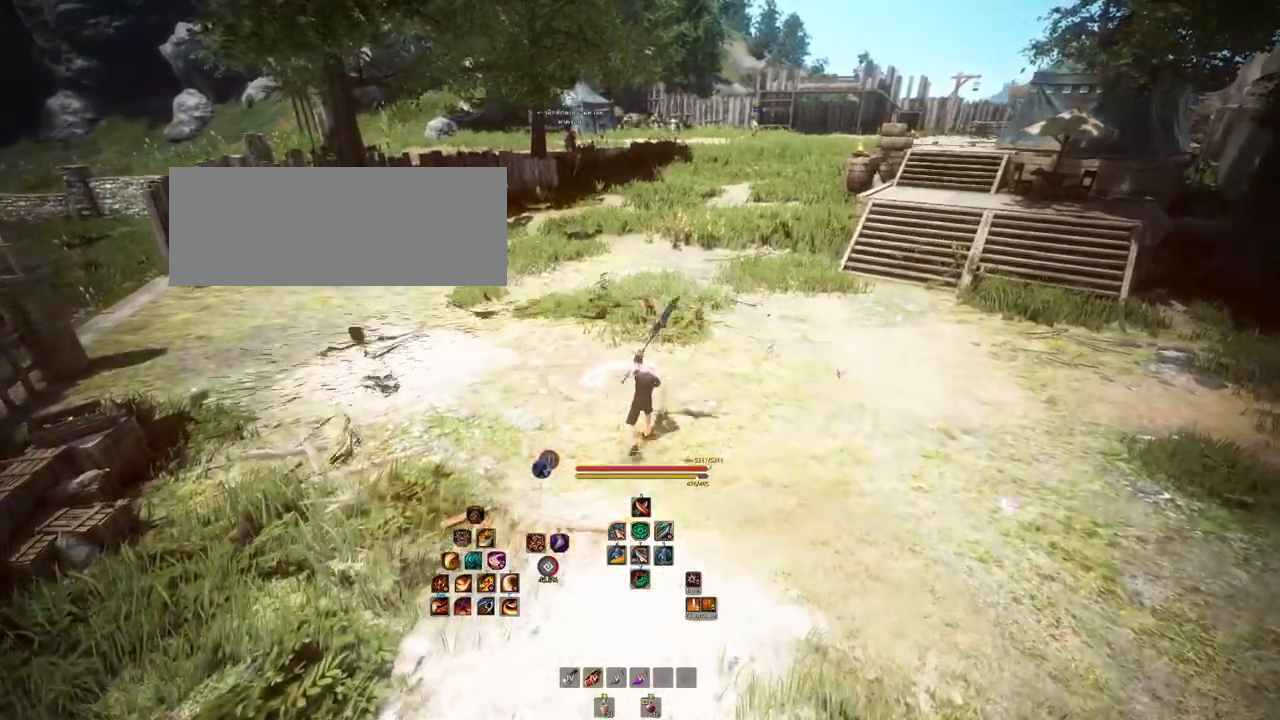
{"keys": ["s"], "mouse": ["left"], "events": []}
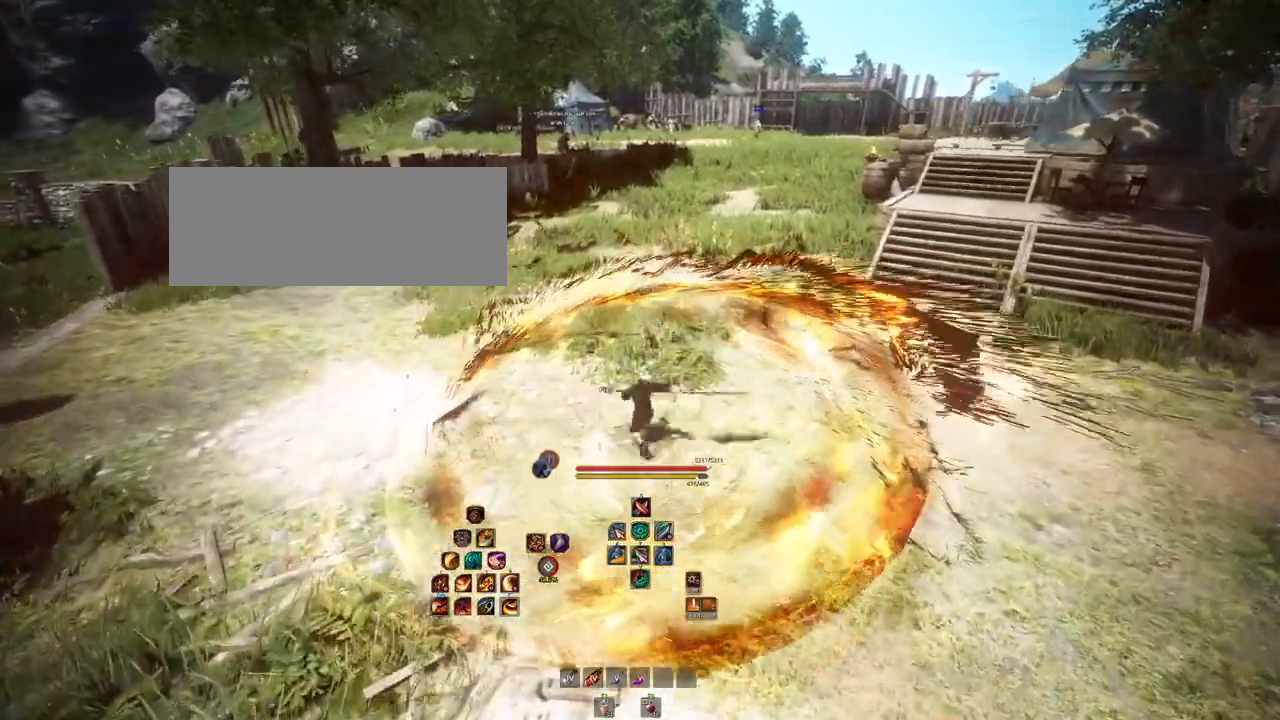
{"keys": ["s"], "mouse": ["left"], "events": []}
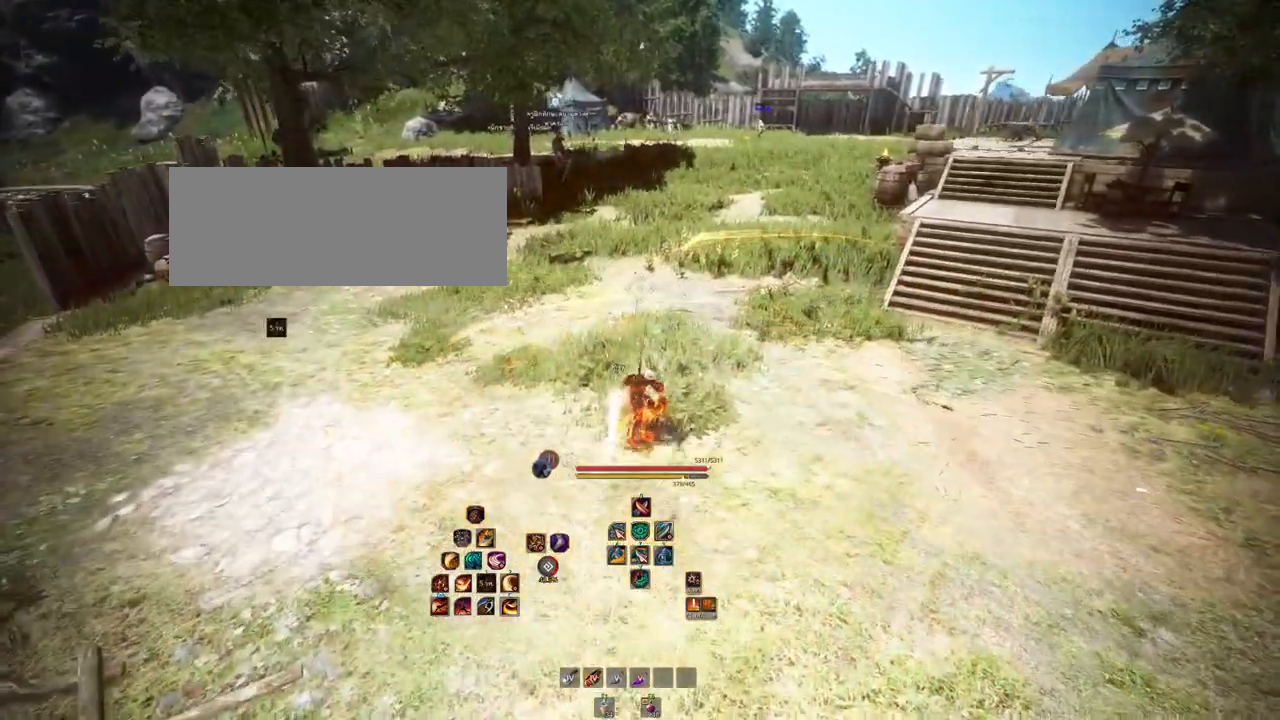
{"keys": [], "mouse": [], "events": [[500, "mouse_left", "up"], [500, "s", "up"]]}
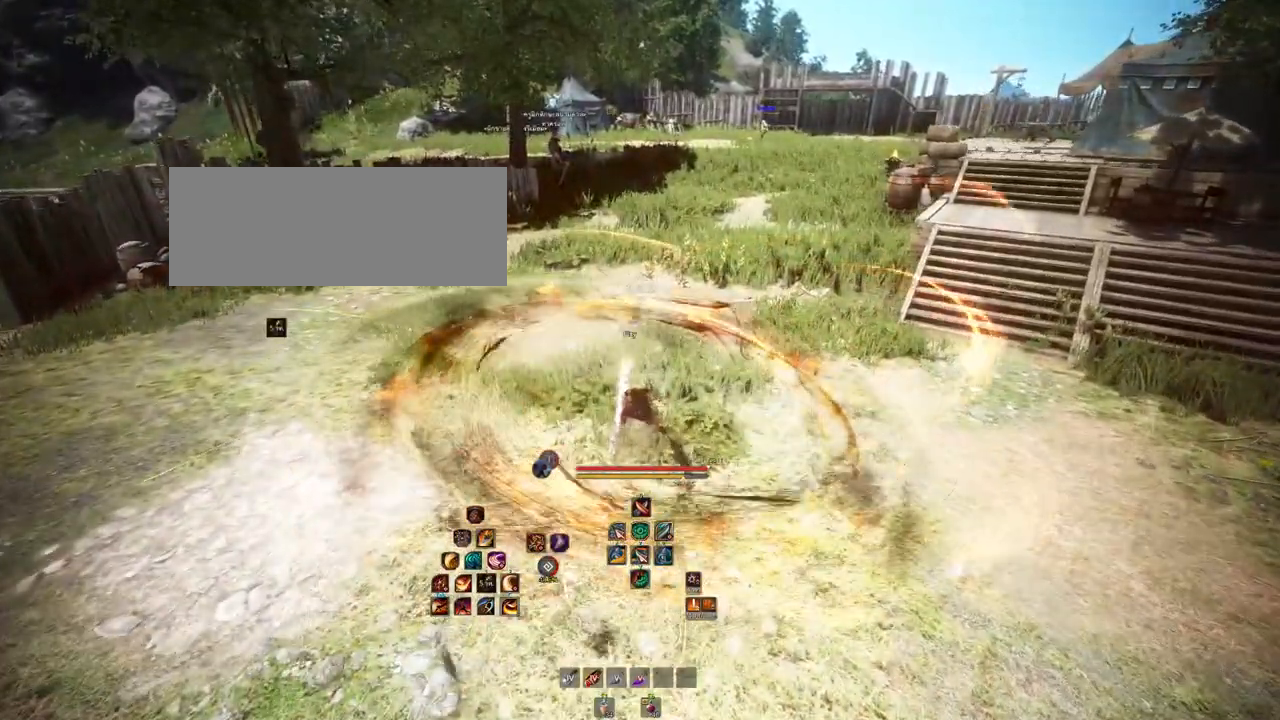
{"keys": [], "mouse": [], "events": []}
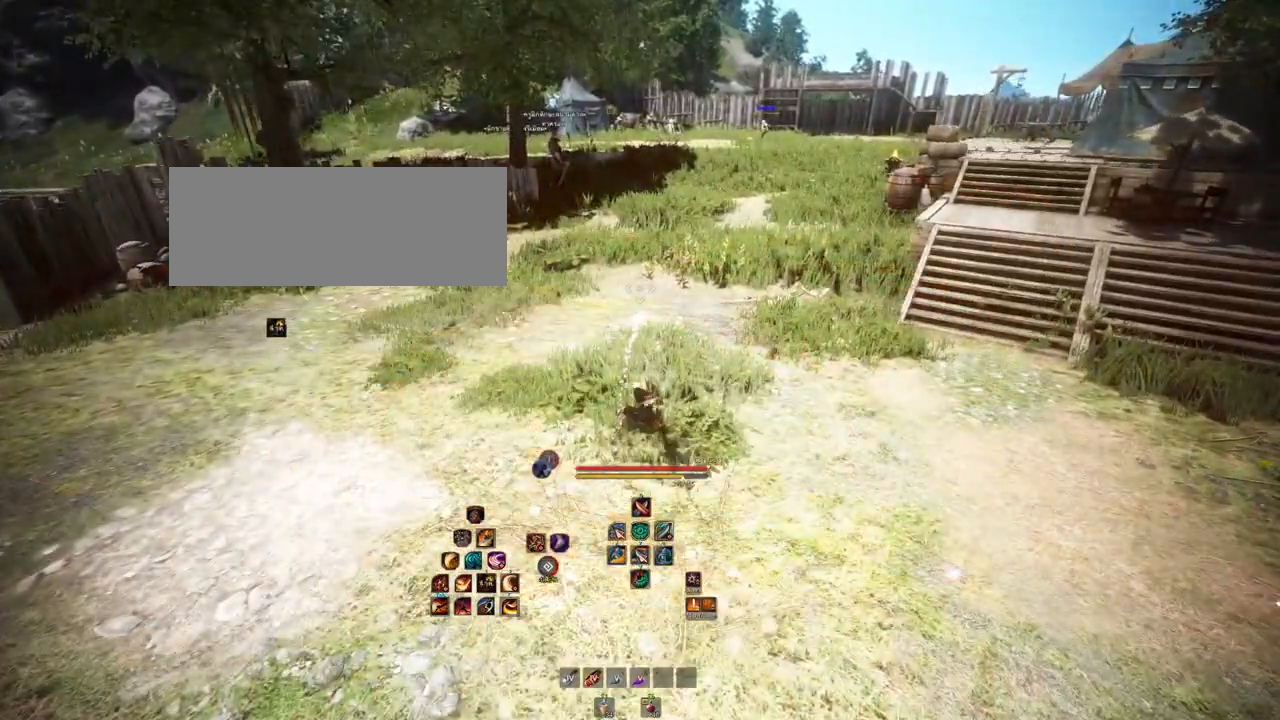
{"keys": ["d"], "mouse": [], "events": [[433, "d", "down"]]}
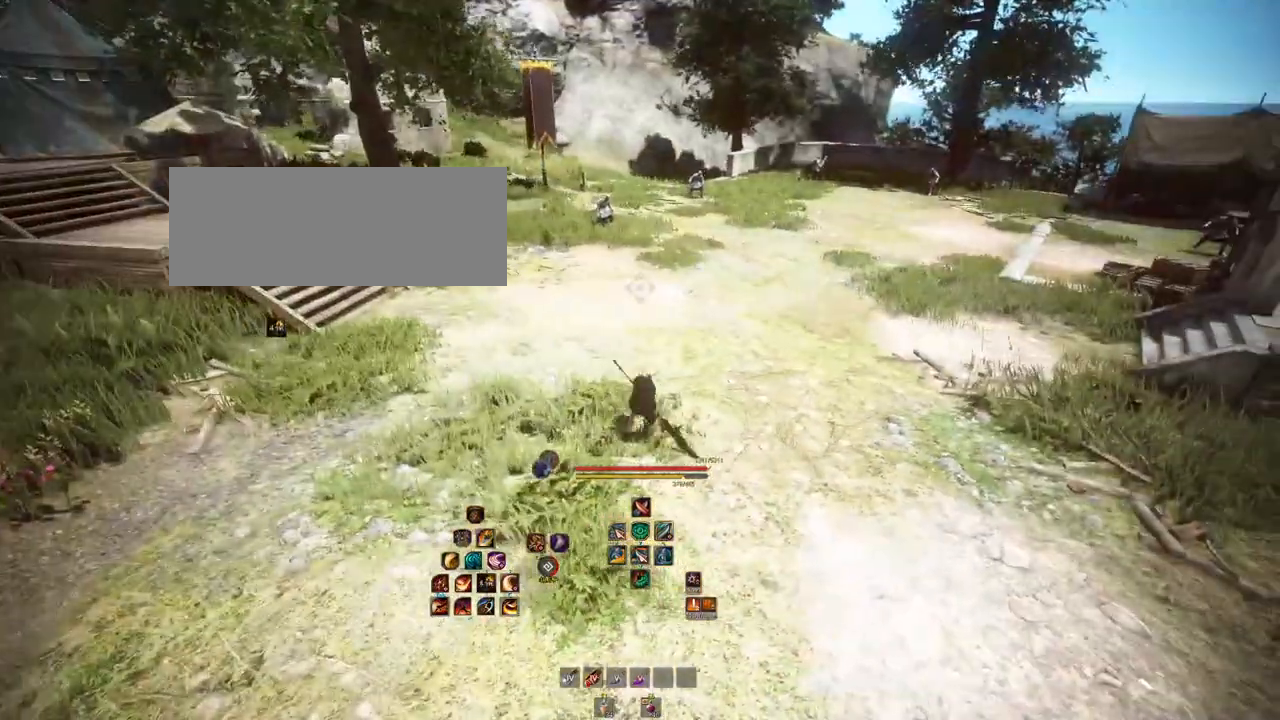
{"keys": ["d"], "mouse": [], "events": []}
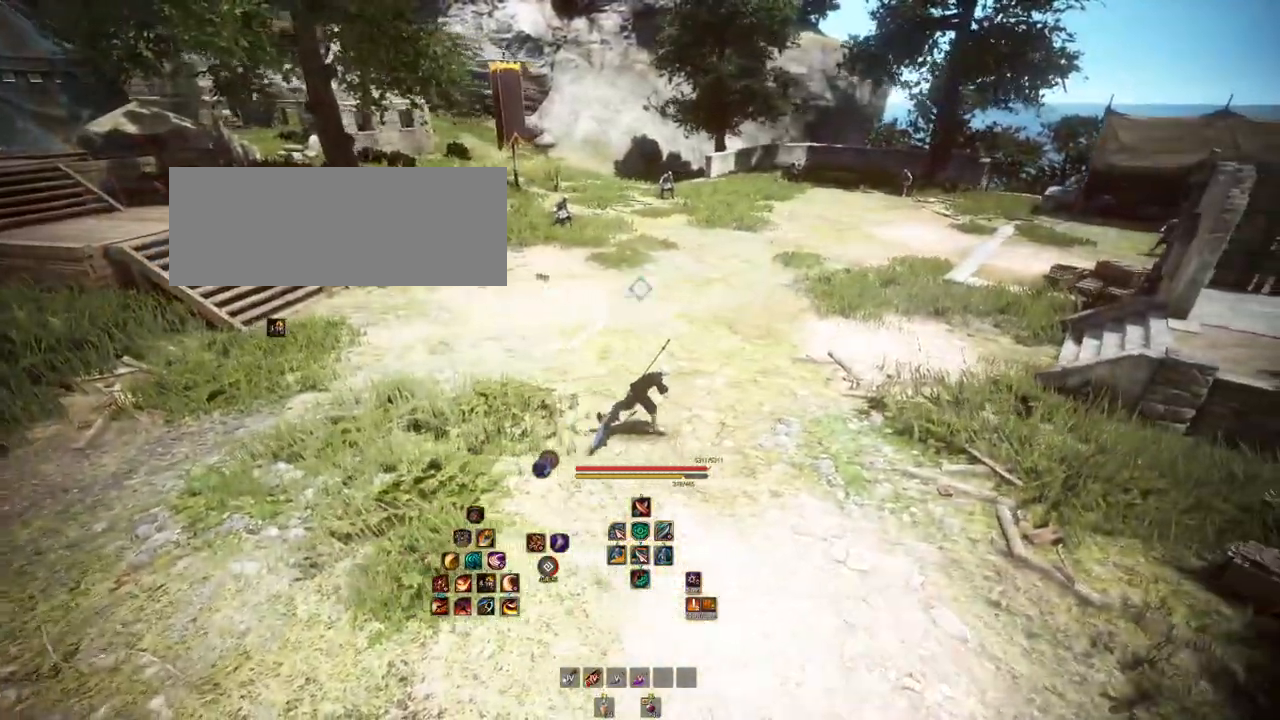
{"keys": ["d", "w"], "mouse": [], "events": [[300, "w", "down"]]}
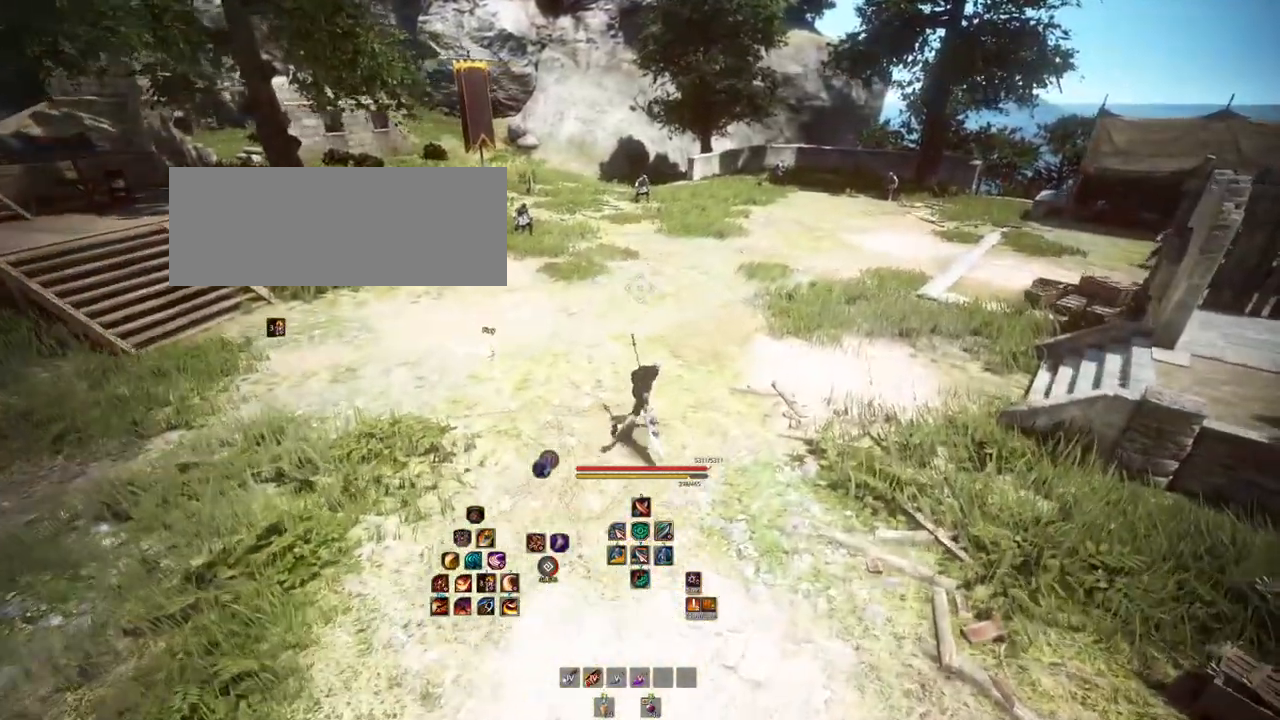
{"keys": ["d", "w"], "mouse": [], "events": []}
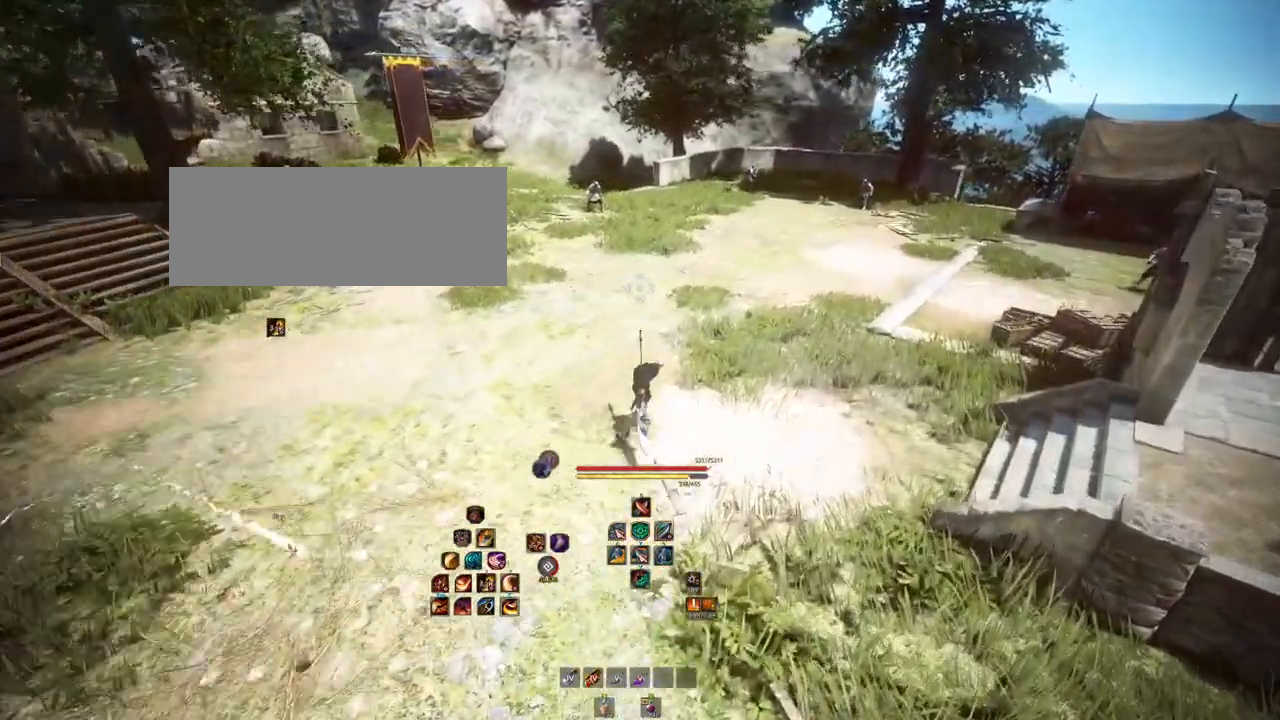
{"keys": [], "mouse": [], "events": [[400, "d", "up"], [500, "w", "up"]]}
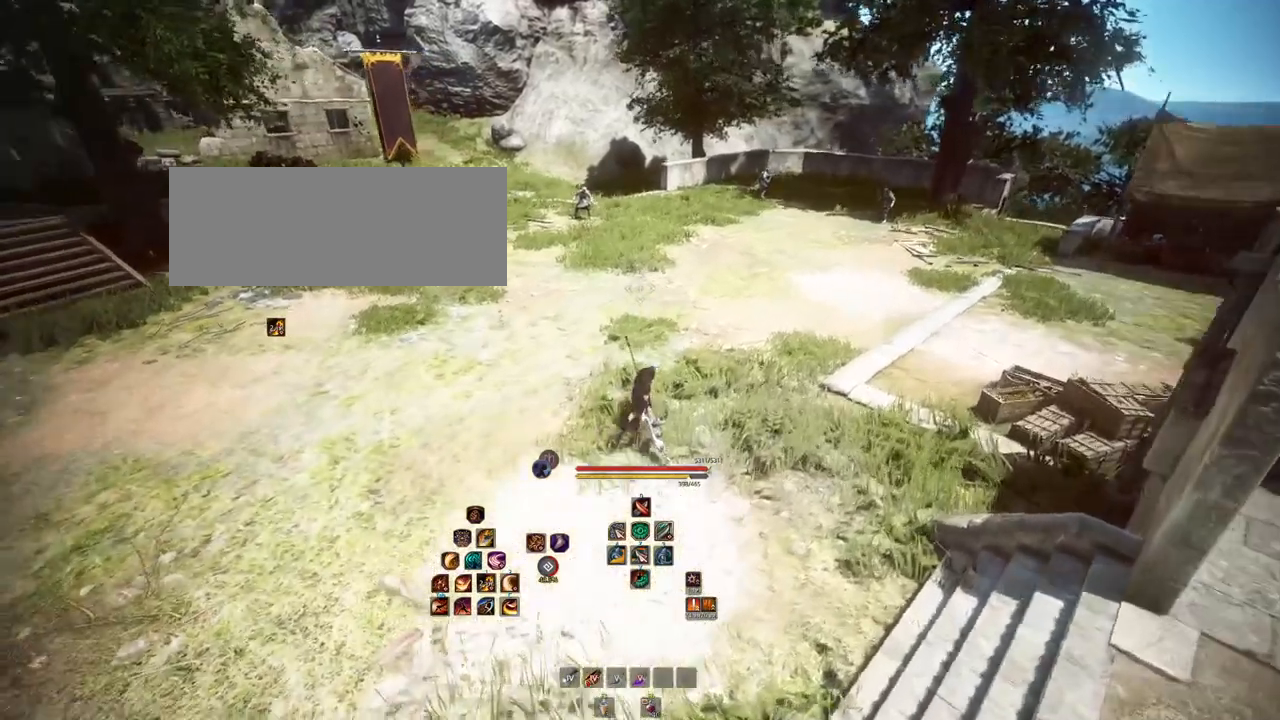
{"keys": [], "mouse": [], "events": []}
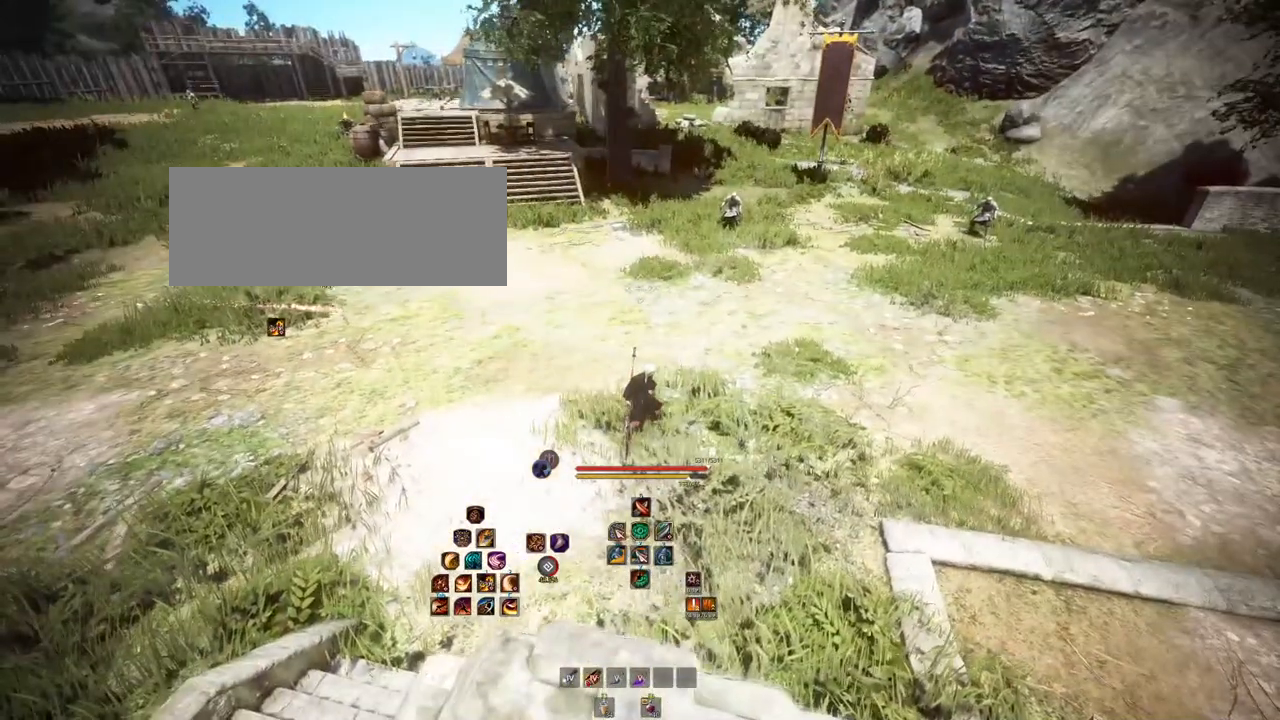
{"keys": [], "mouse": [], "events": []}